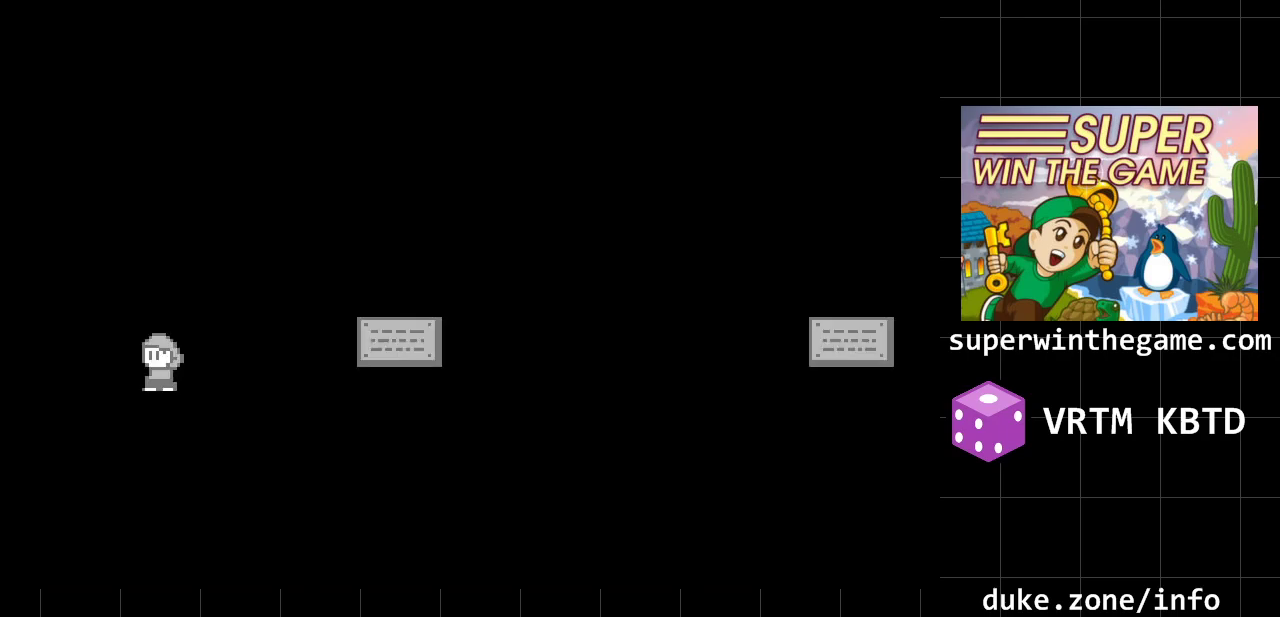
Gameplay with a controller (Xbox layout); each line is a JSON object with the inputs held at the frame after it. "events" lists button and stick changes between this image and that frame as [ms after this image, input, new state], when the widget could be followed in between. Not read: L1 L2 L3 R1 R2 R3.
{"buttons": ["DPAD_RIGHT"], "events": [[150, "DPAD_RIGHT", "down"]]}
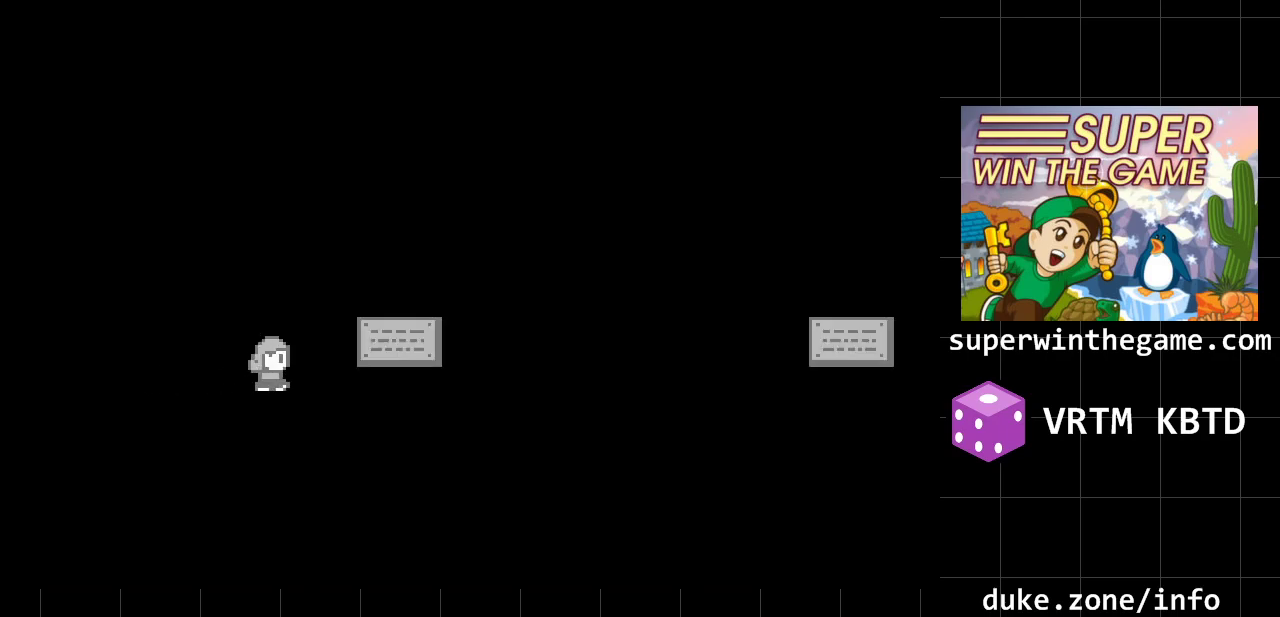
{"buttons": [], "events": [[417, "DPAD_RIGHT", "up"]]}
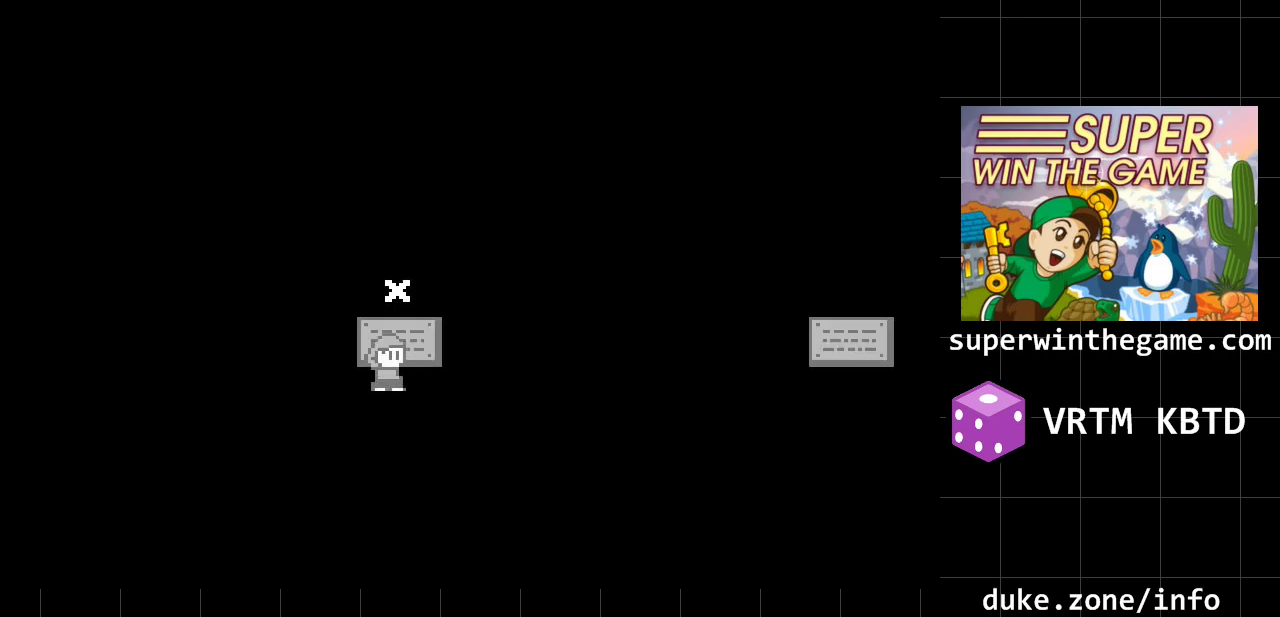
{"buttons": [], "events": [[83, "X", "down"], [233, "X", "up"]]}
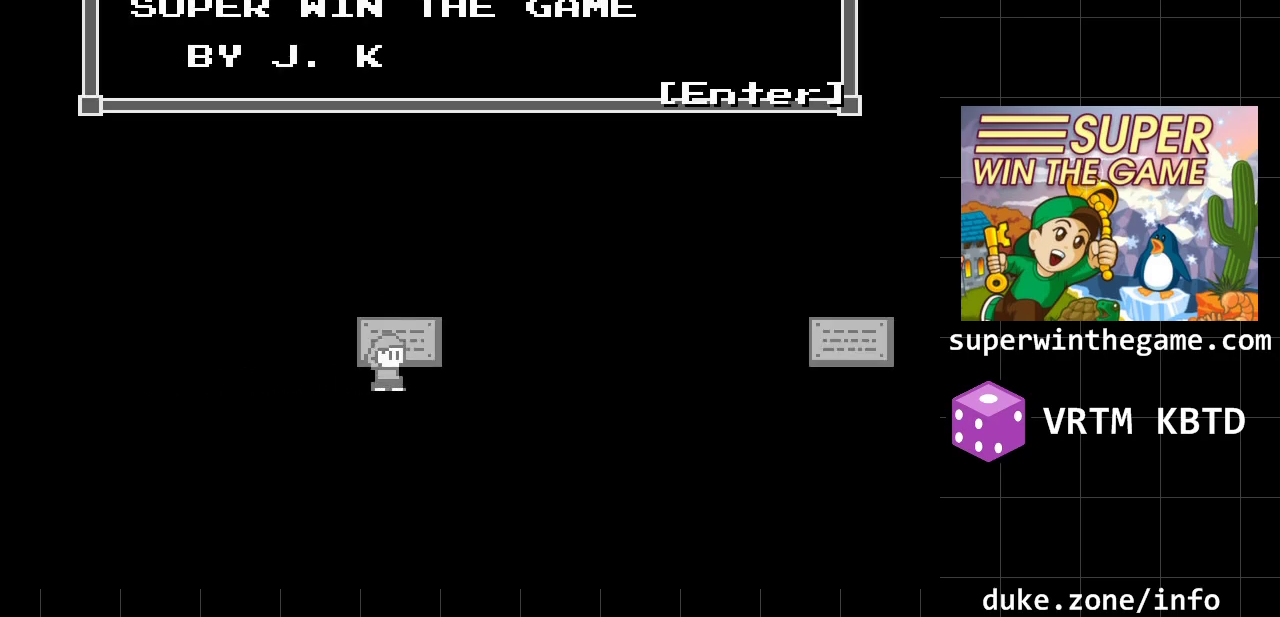
{"buttons": [], "events": []}
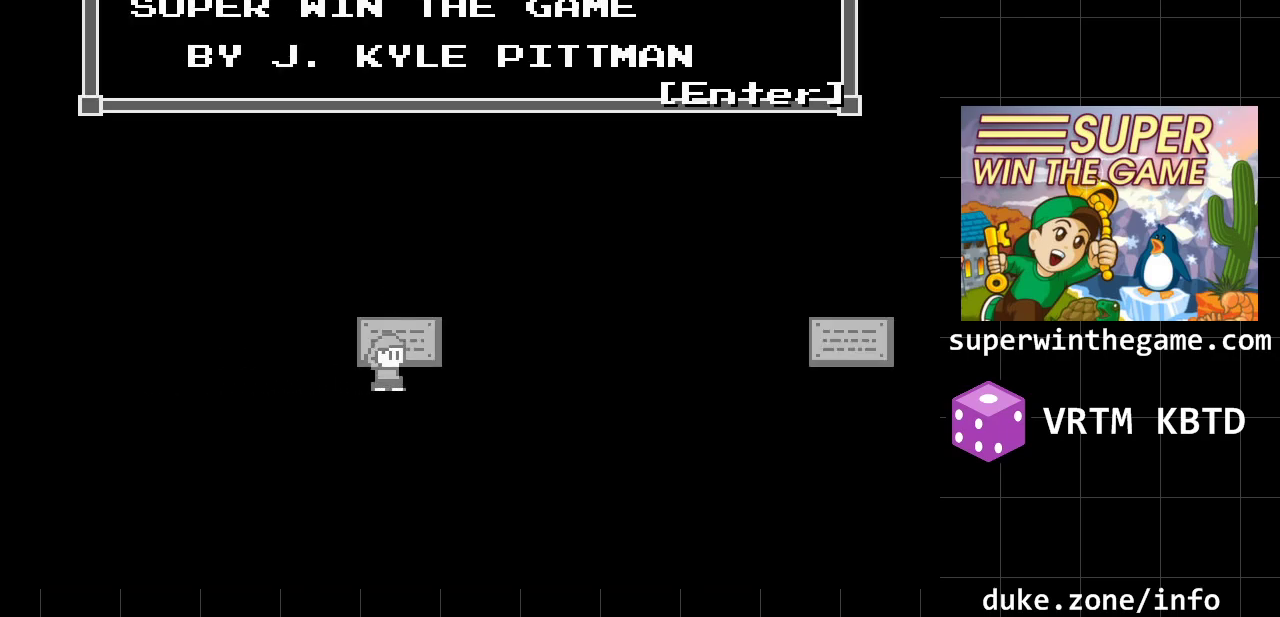
{"buttons": [], "events": []}
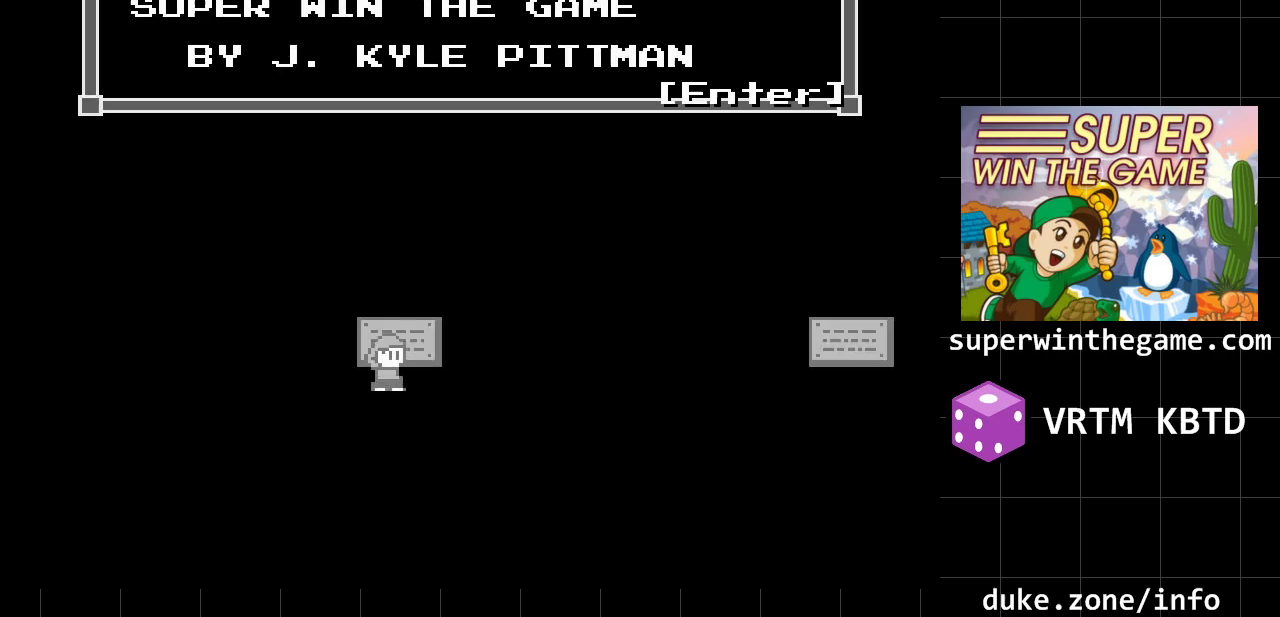
{"buttons": [], "events": []}
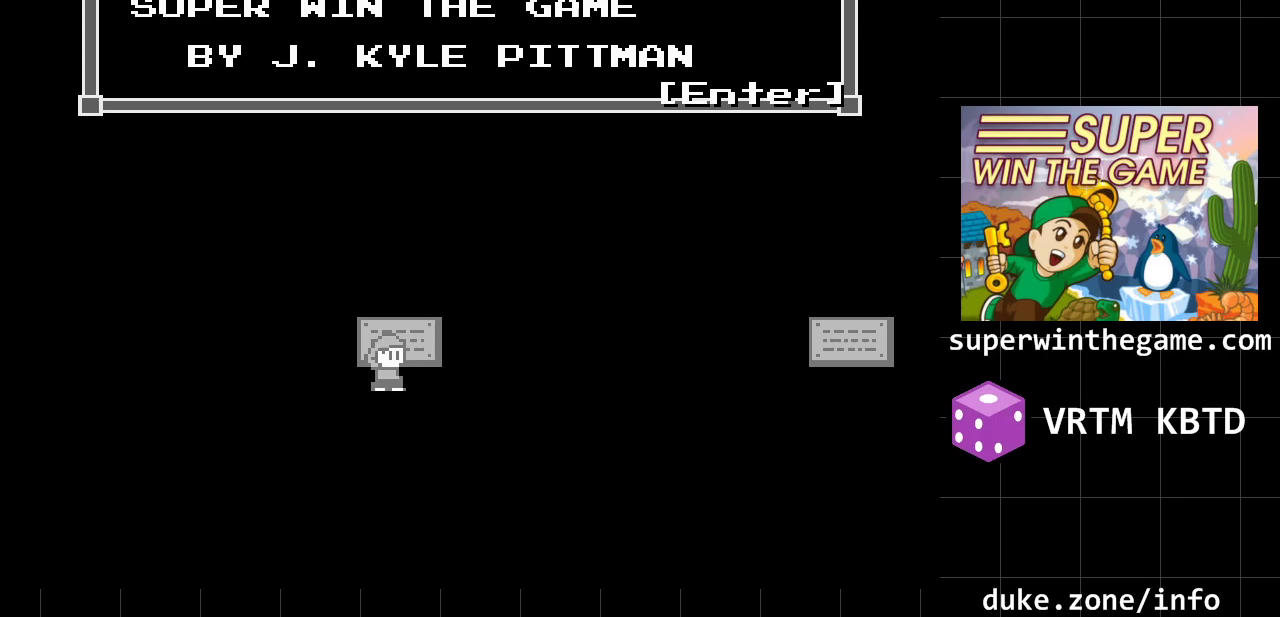
{"buttons": [], "events": []}
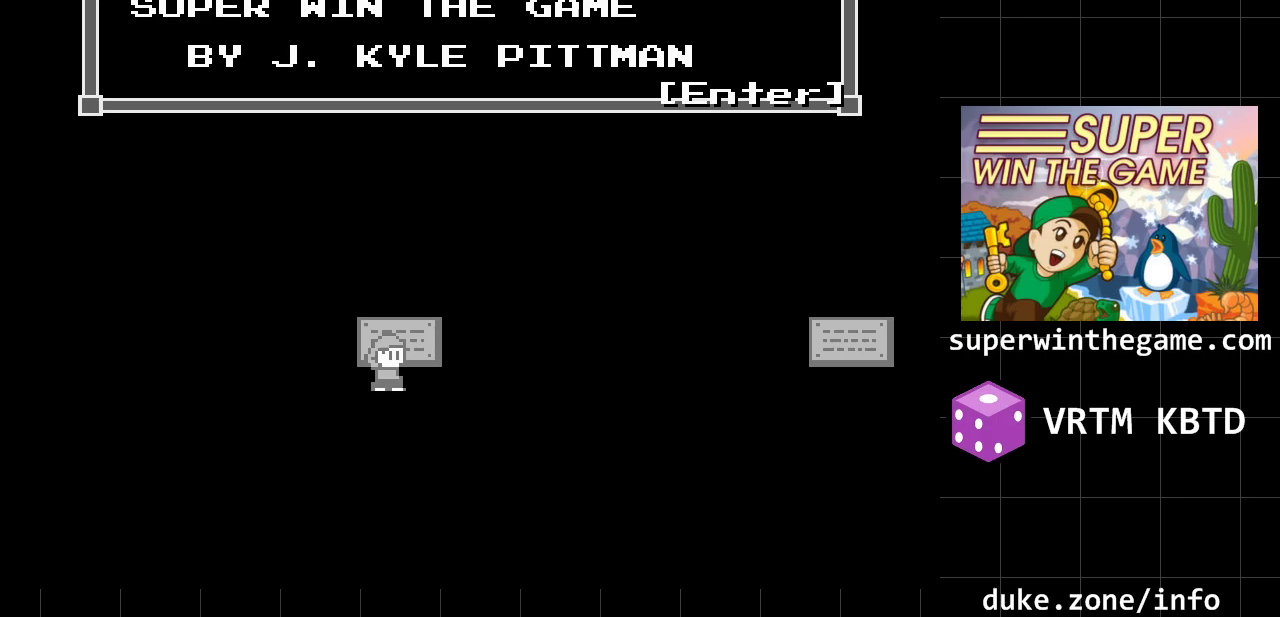
{"buttons": [], "events": [[333, "X", "down"], [467, "X", "up"]]}
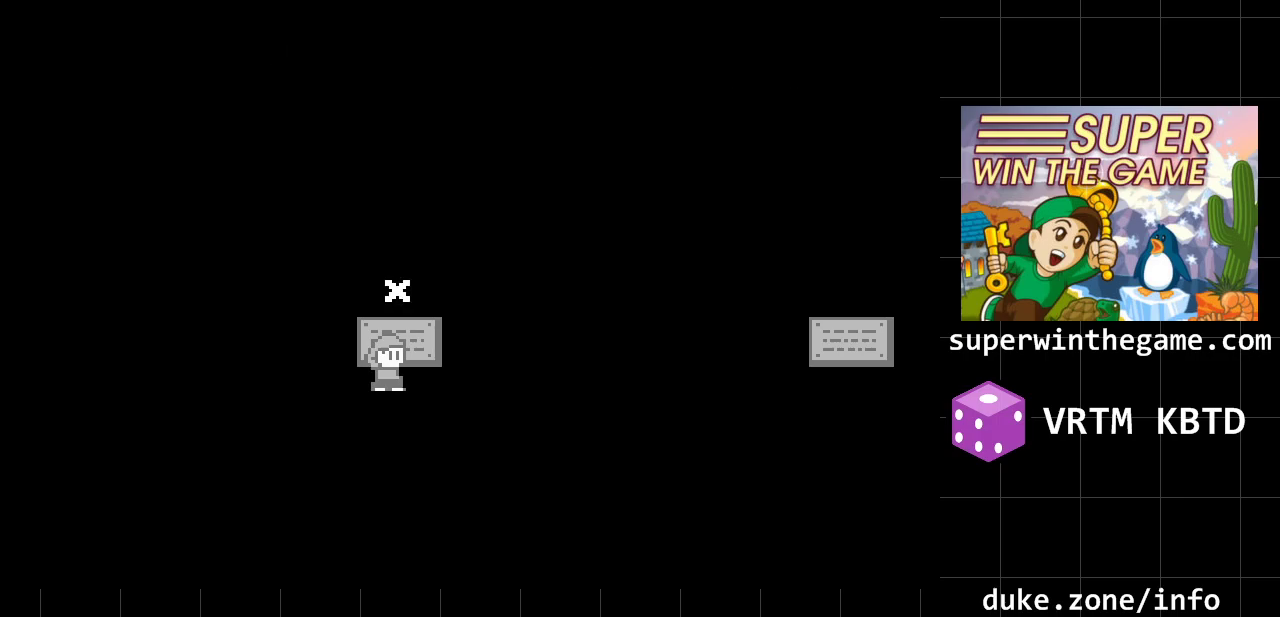
{"buttons": ["DPAD_RIGHT"], "events": [[50, "DPAD_RIGHT", "down"]]}
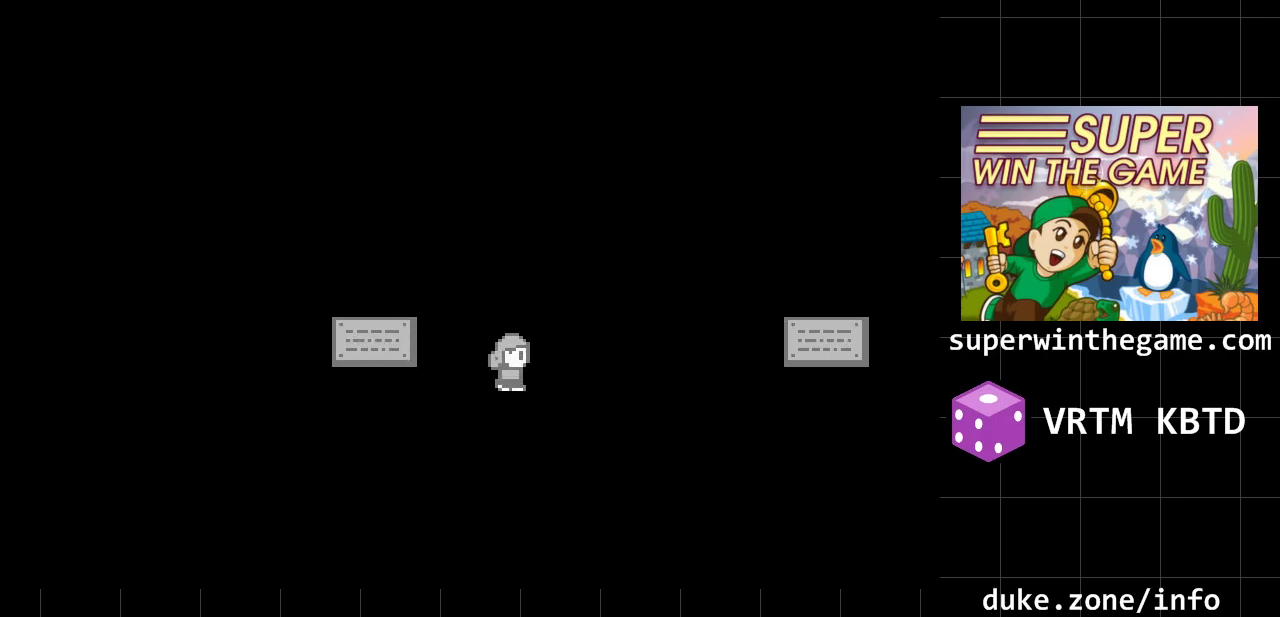
{"buttons": ["DPAD_RIGHT"], "events": []}
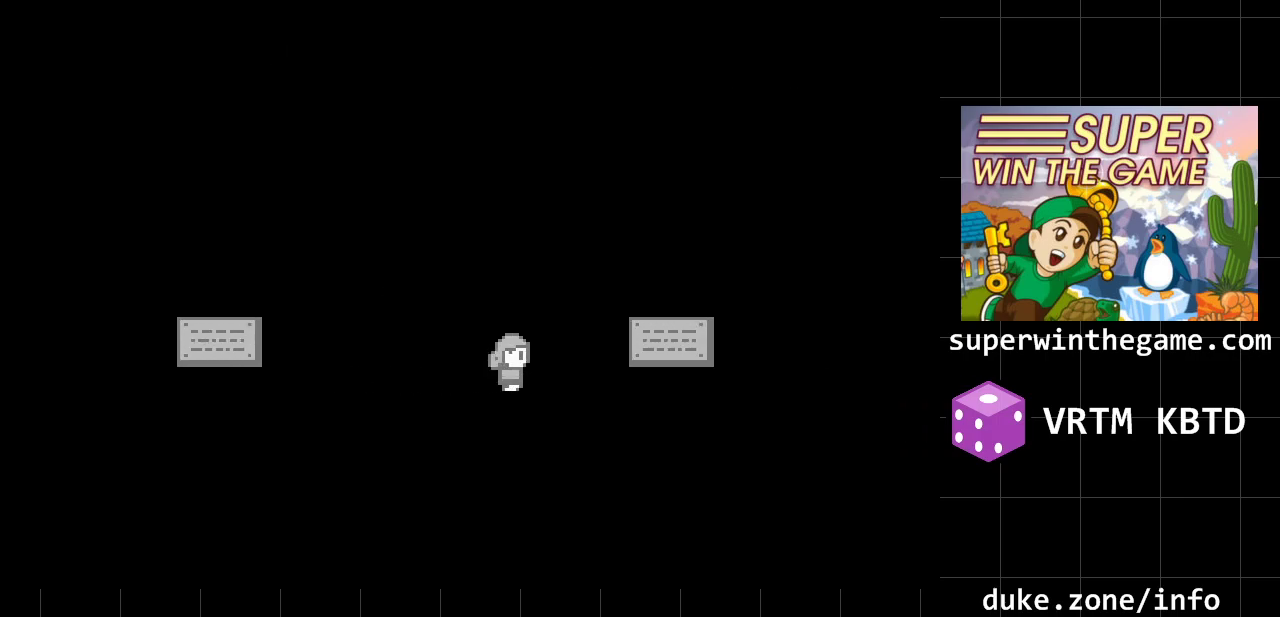
{"buttons": ["DPAD_RIGHT"], "events": []}
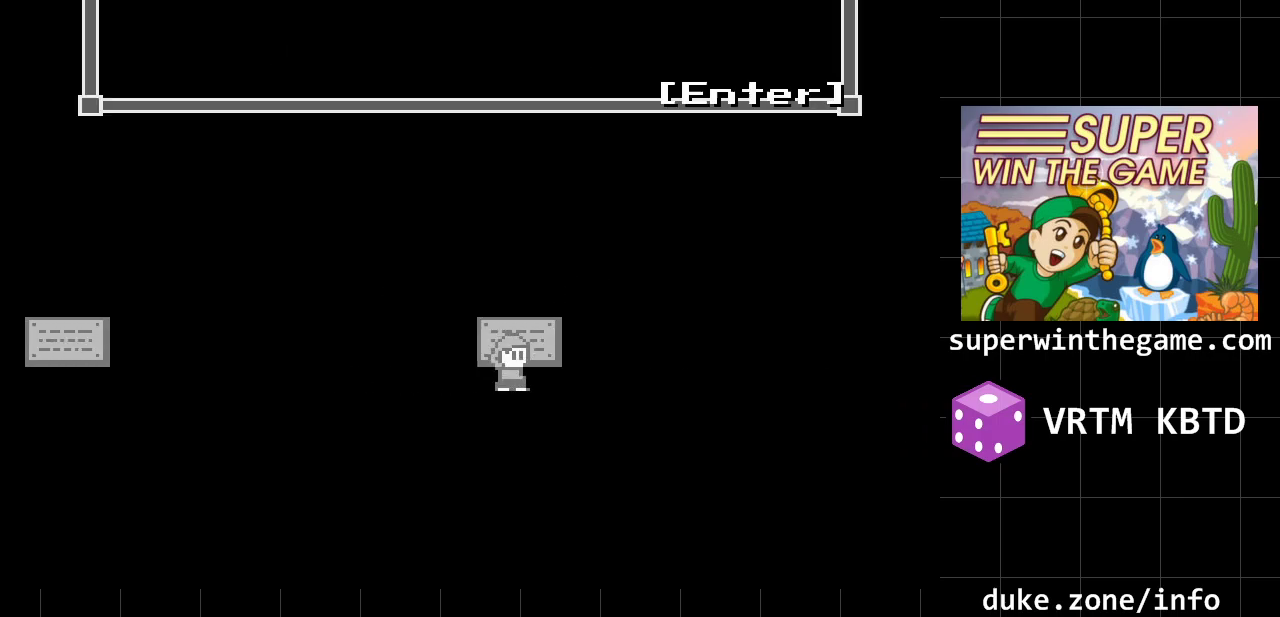
{"buttons": [], "events": [[33, "DPAD_RIGHT", "up"], [33, "X", "down"], [150, "X", "up"]]}
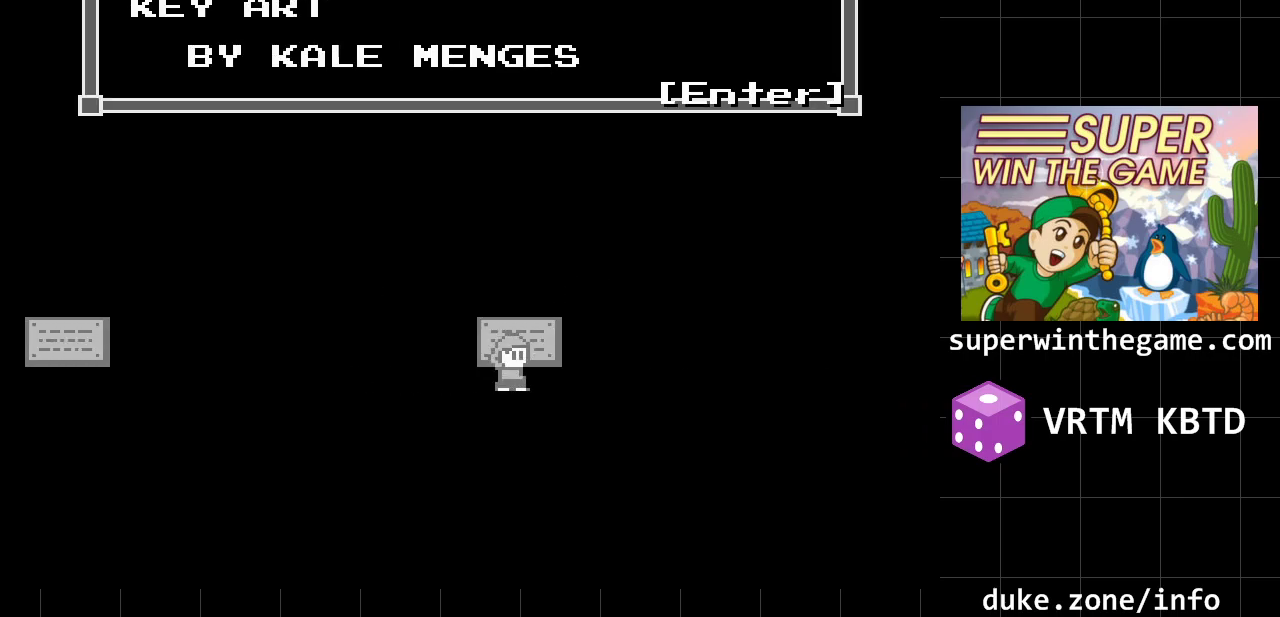
{"buttons": [], "events": []}
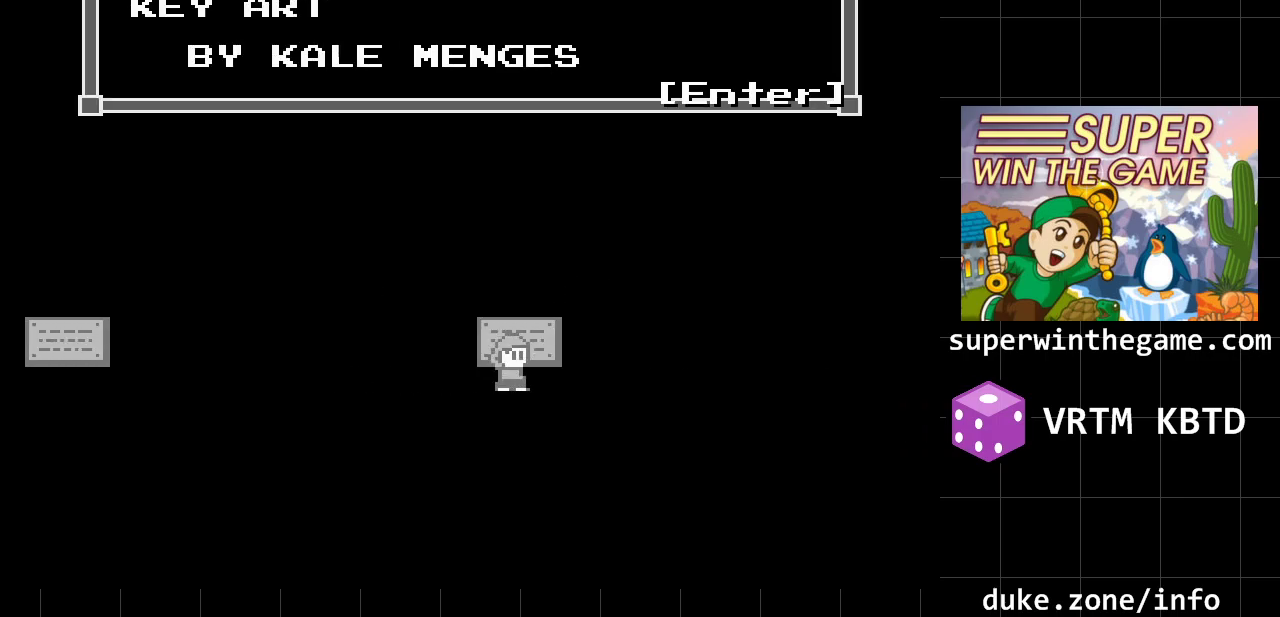
{"buttons": [], "events": []}
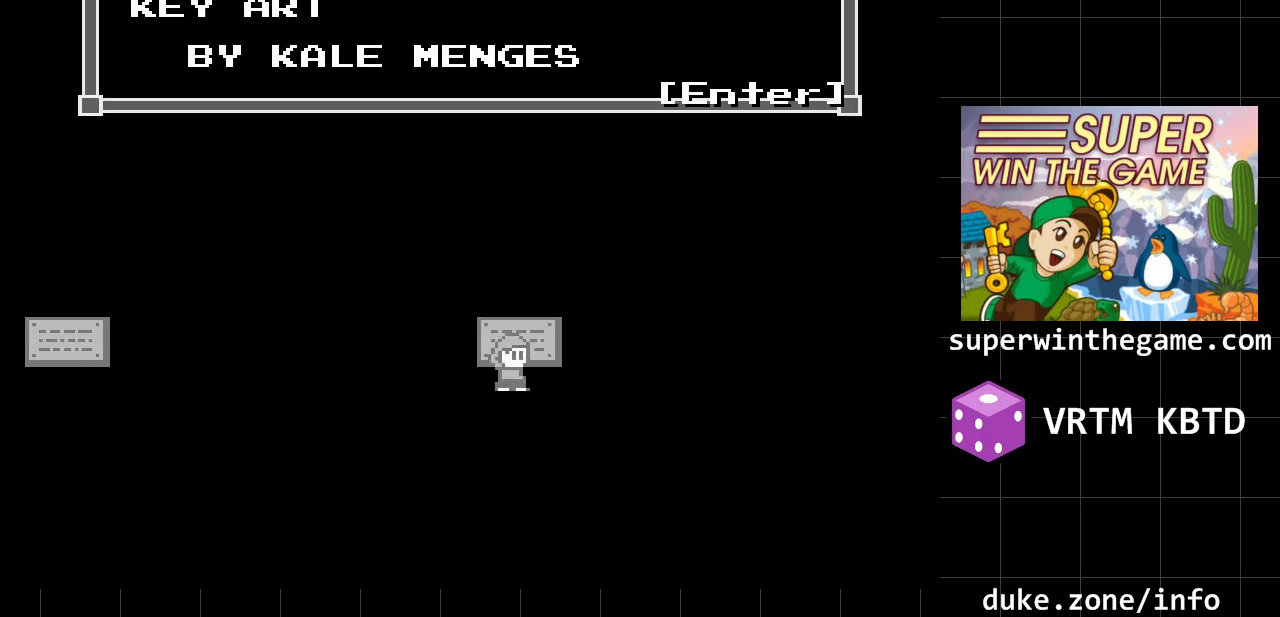
{"buttons": [], "events": []}
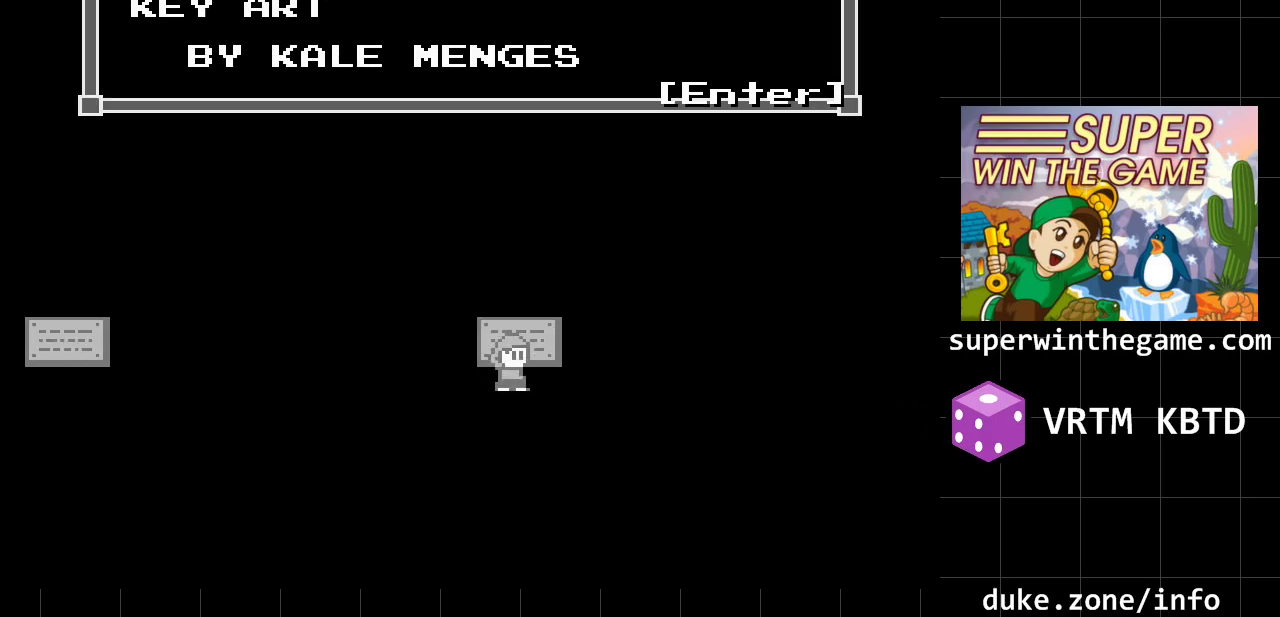
{"buttons": [], "events": []}
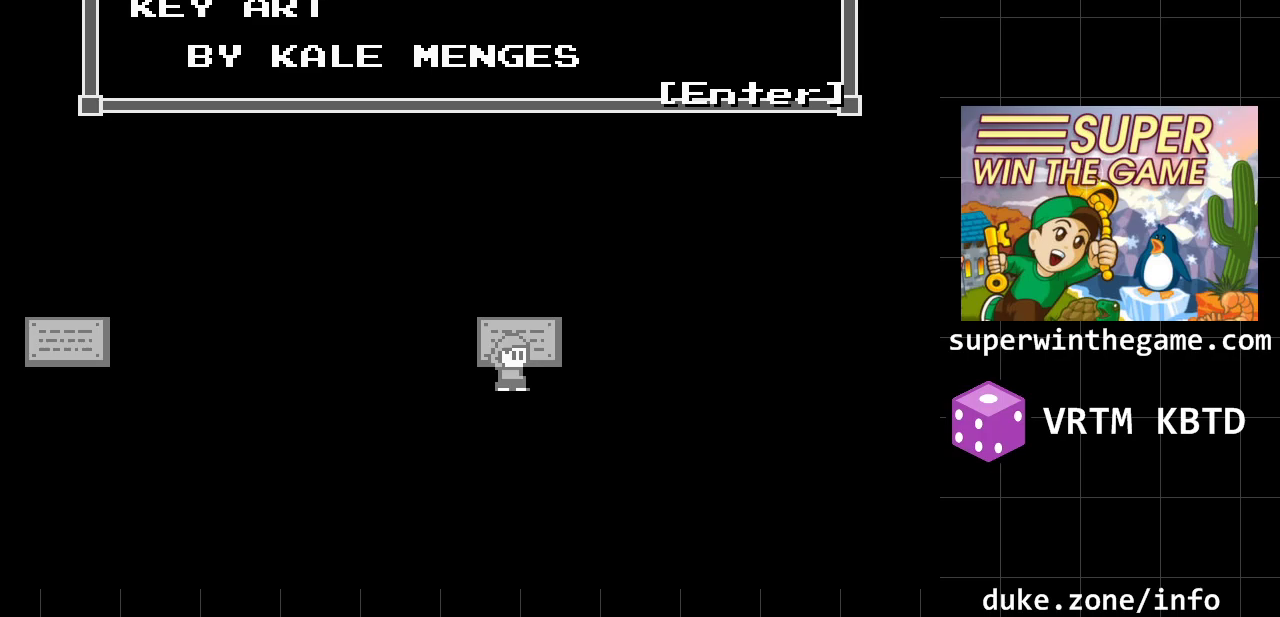
{"buttons": [], "events": []}
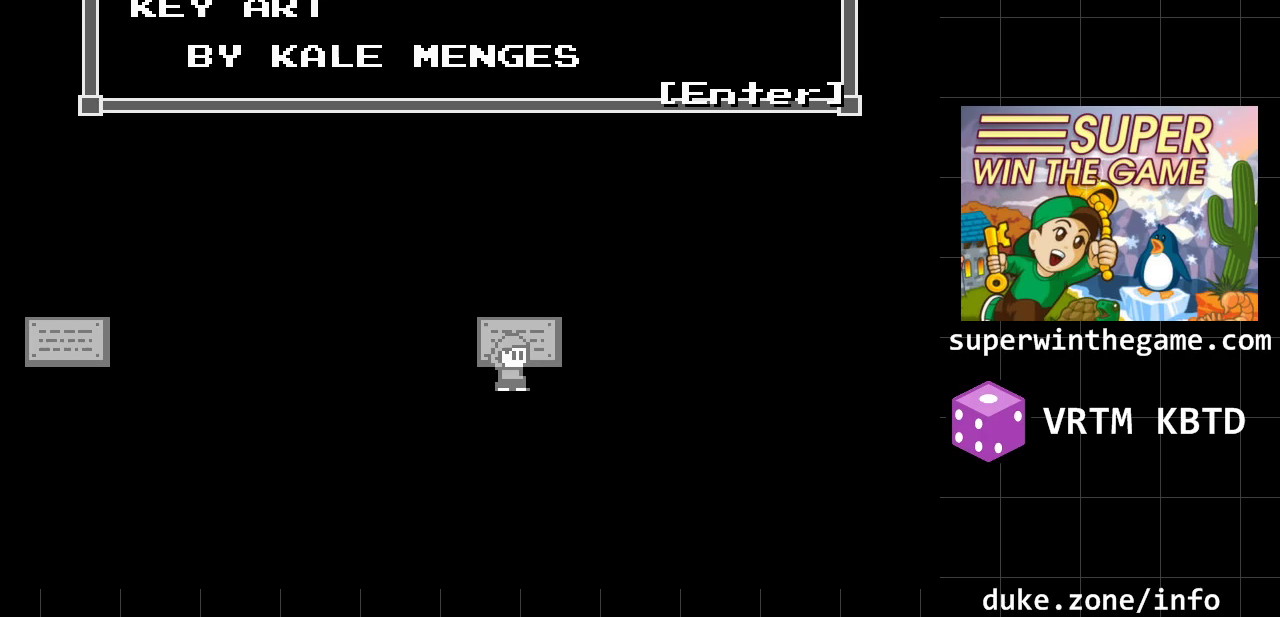
{"buttons": [], "events": []}
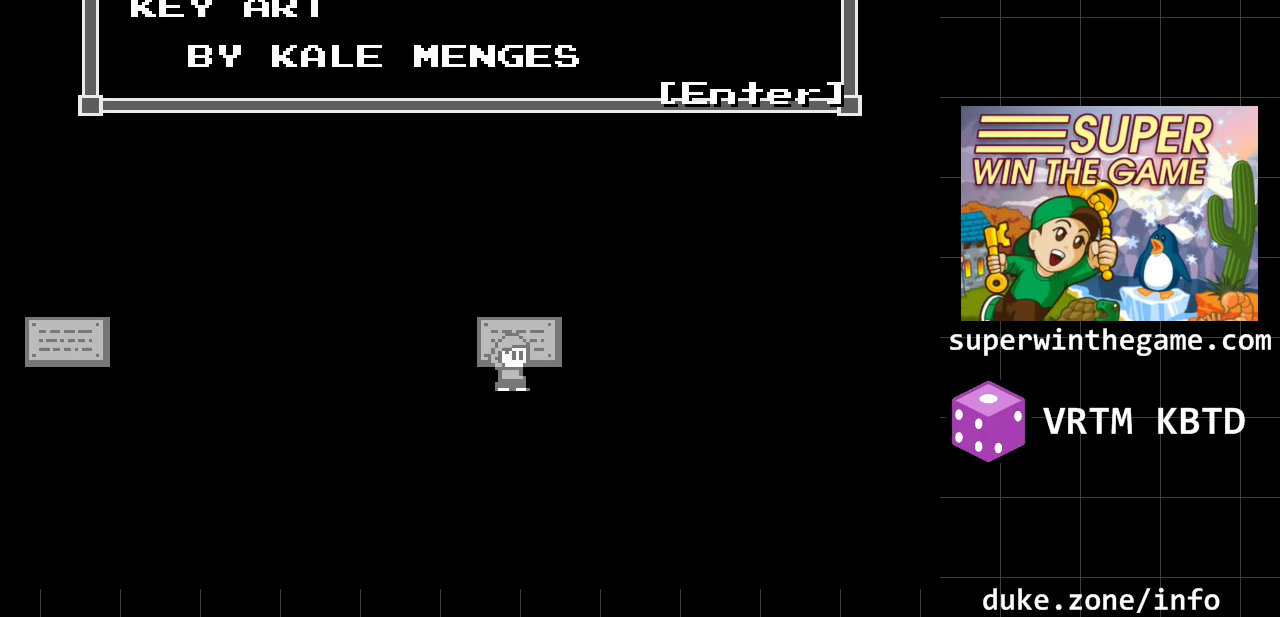
{"buttons": ["X"], "events": [[467, "X", "down"]]}
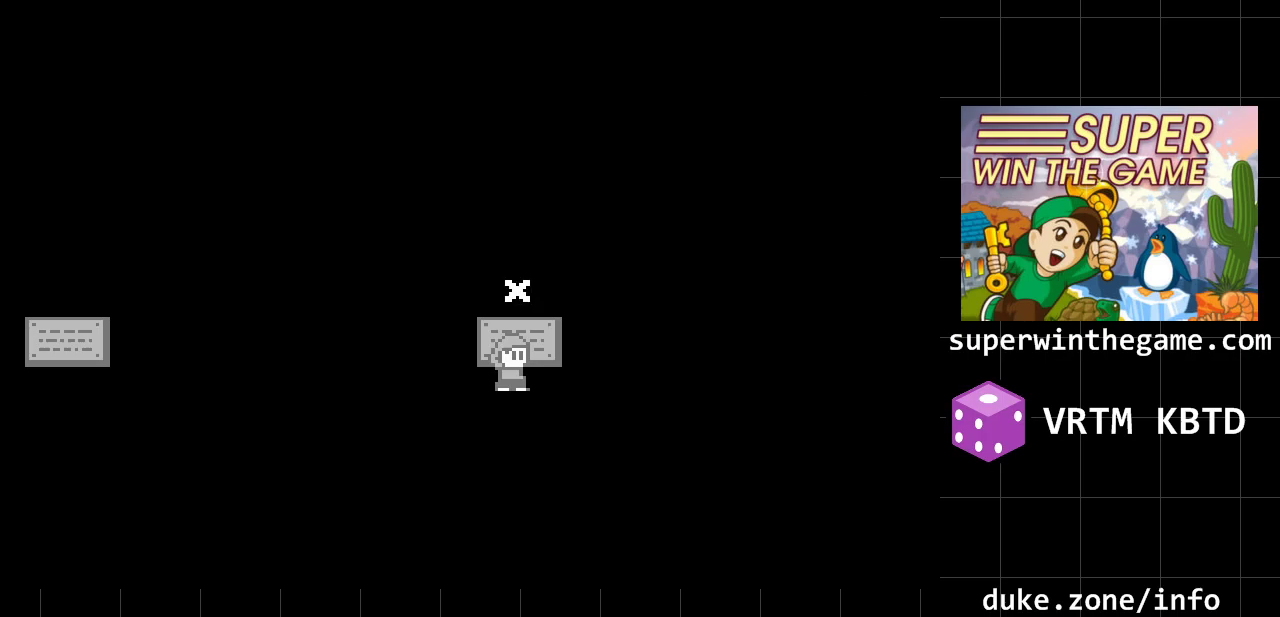
{"buttons": ["DPAD_RIGHT"], "events": [[100, "DPAD_RIGHT", "down"], [117, "X", "up"]]}
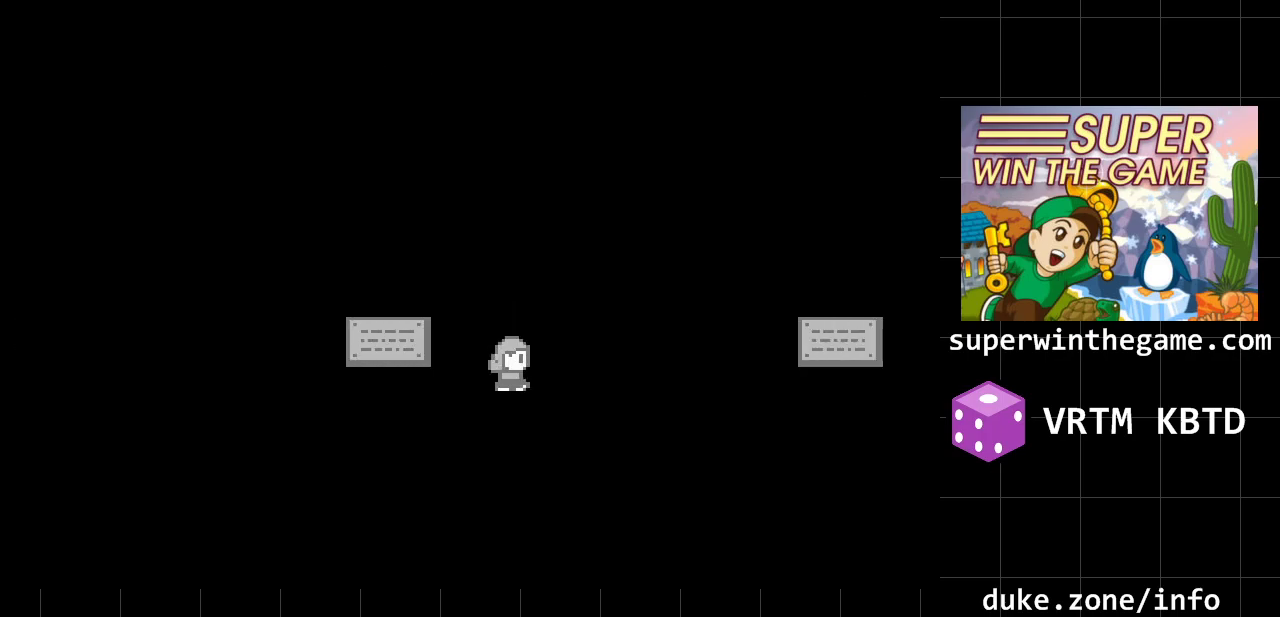
{"buttons": ["DPAD_RIGHT"], "events": []}
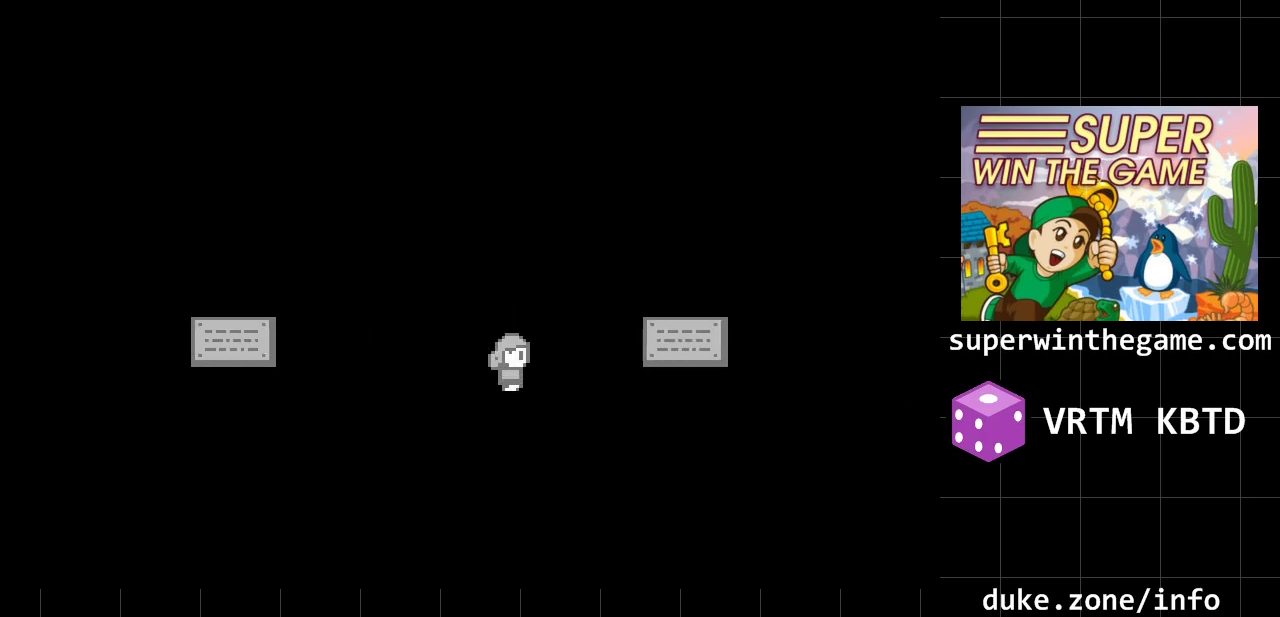
{"buttons": [], "events": [[83, "DPAD_RIGHT", "up"]]}
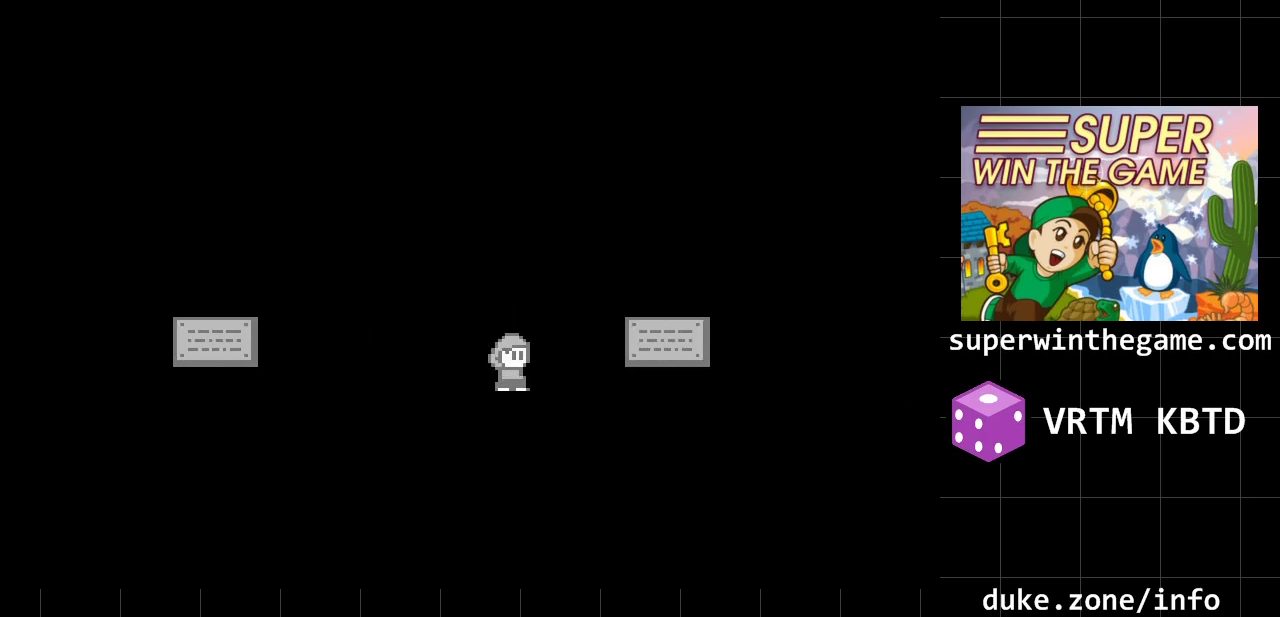
{"buttons": [], "events": []}
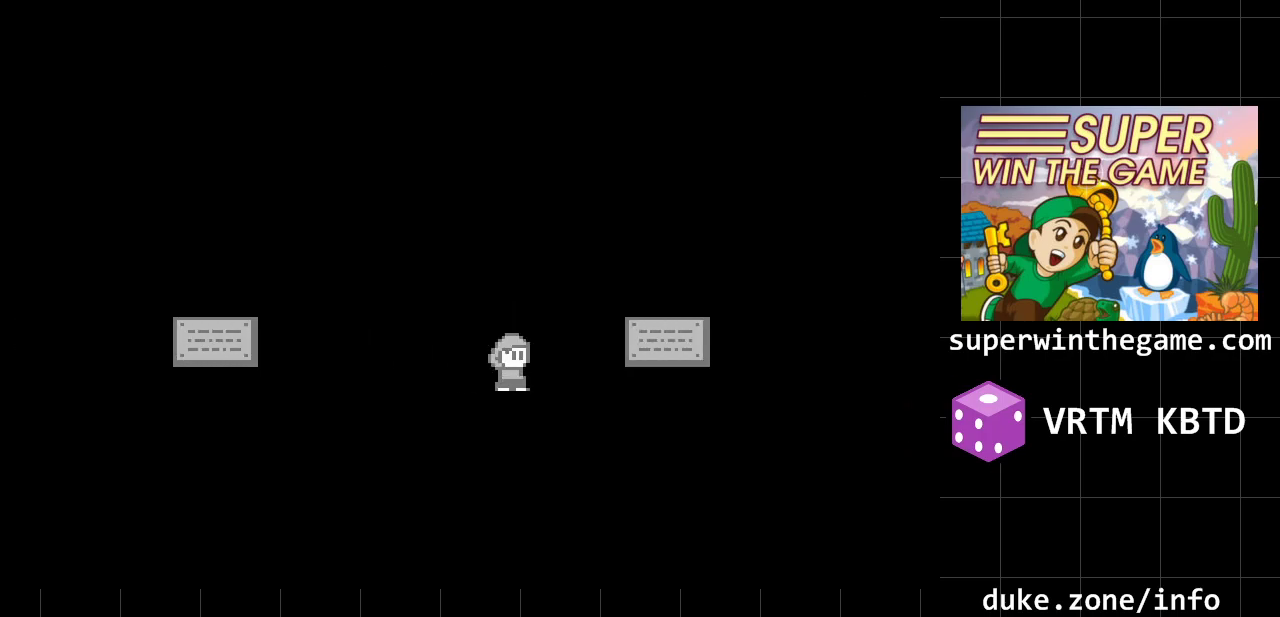
{"buttons": [], "events": []}
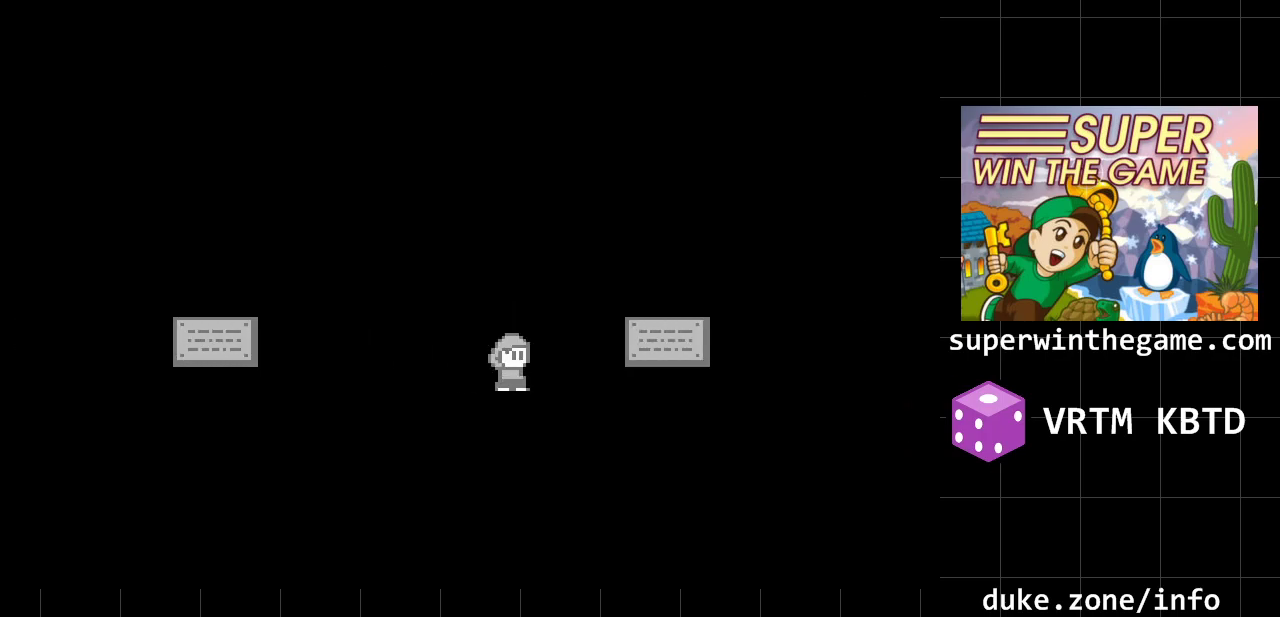
{"buttons": [], "events": []}
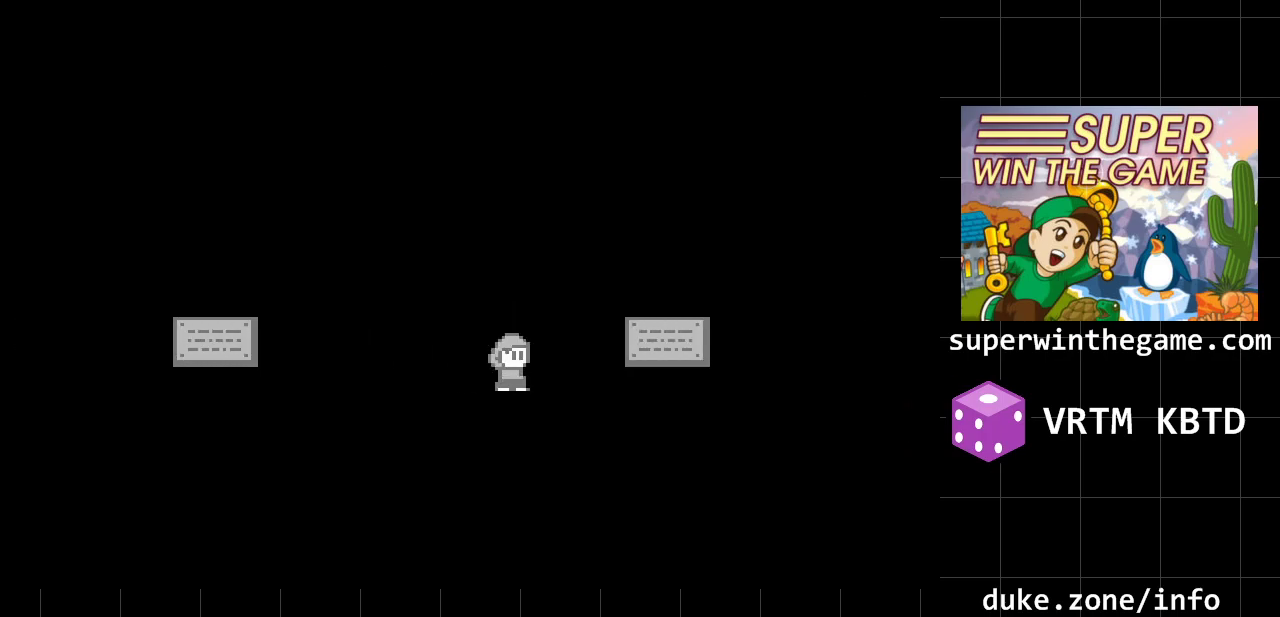
{"buttons": ["DPAD_RIGHT"], "events": [[317, "DPAD_RIGHT", "down"]]}
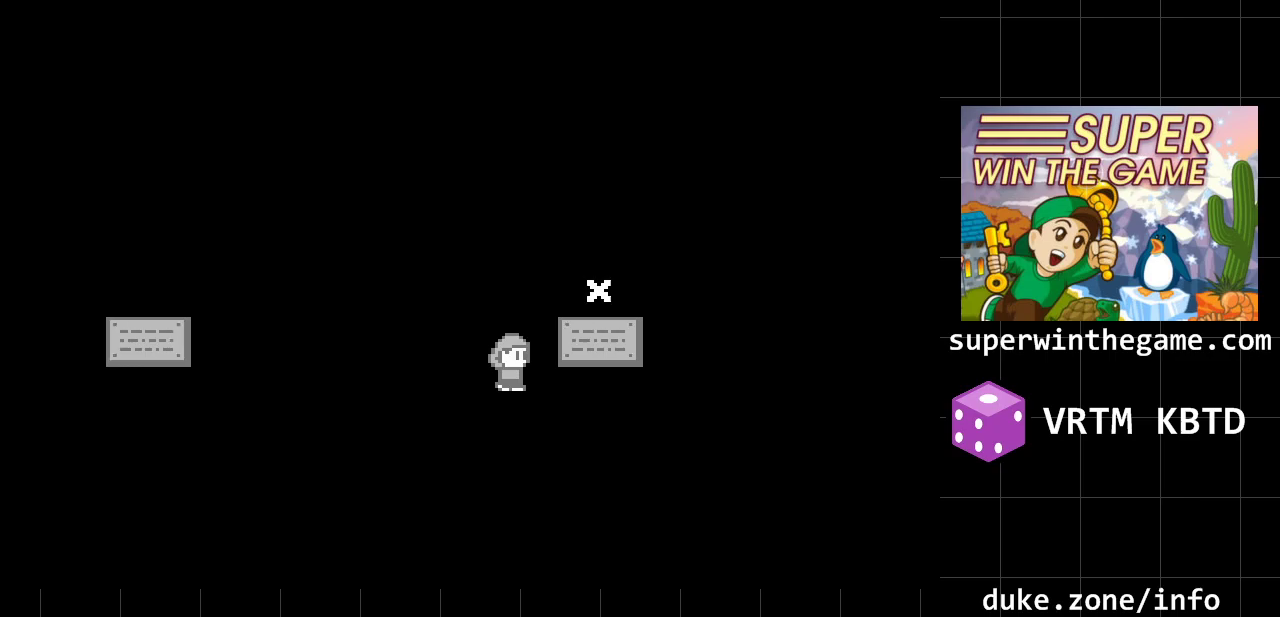
{"buttons": ["X"], "events": [[267, "DPAD_RIGHT", "up"], [400, "X", "down"]]}
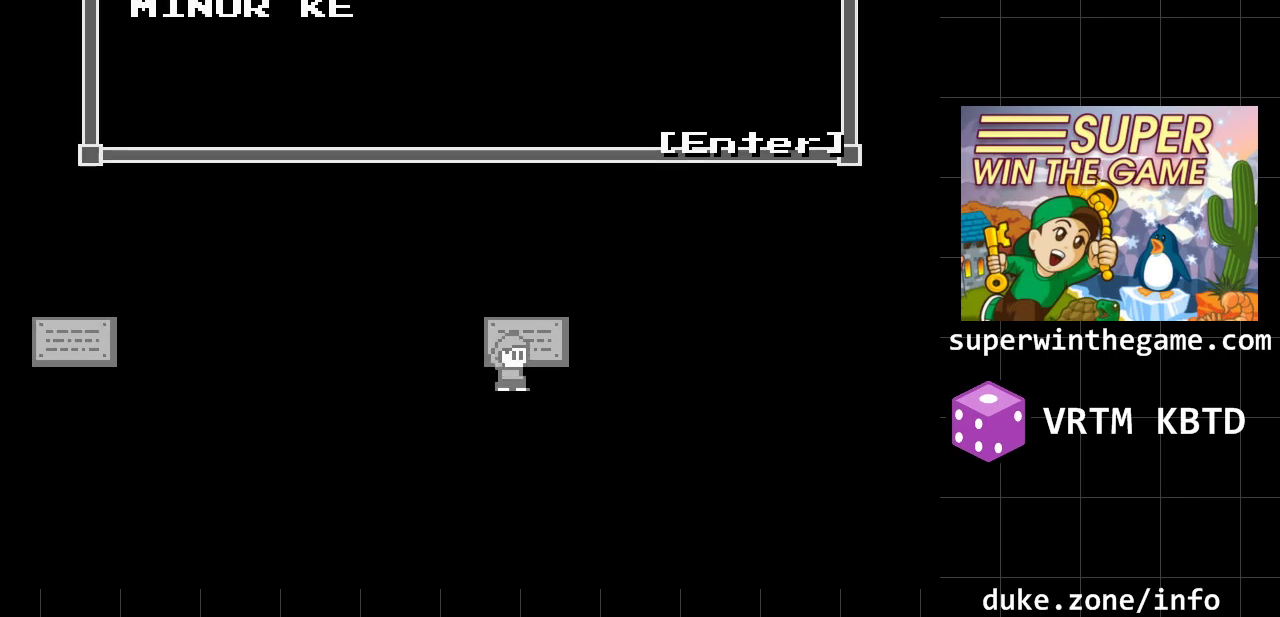
{"buttons": [], "events": [[83, "X", "up"]]}